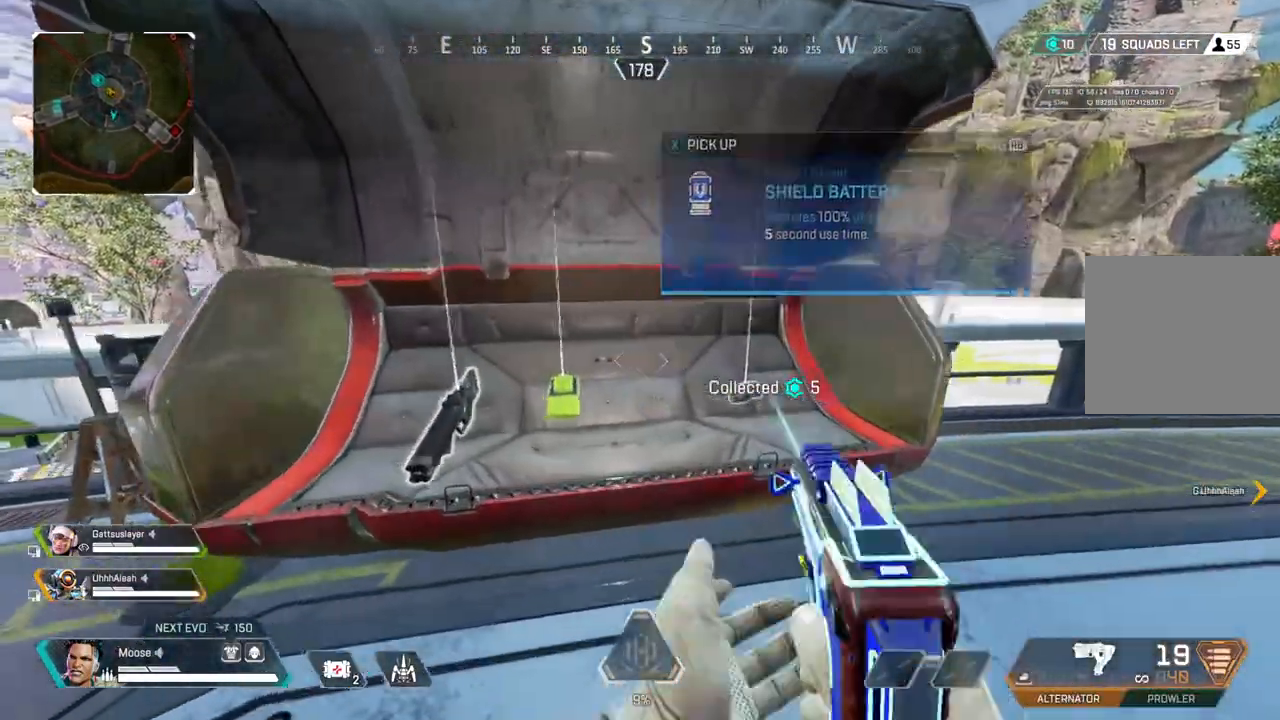
Gameplay with a controller (PlayStation layout); each line is a JSON object with the inputs held at the frame after it. "events" lists button and stick changes between this image and that frame as [ms after this image, input, new state], when the widget could be followed in between. Not read: SELECT START.
{"buttons": [], "left_stick": "left", "right_stick": "center", "events": [[83, "left_stick", "right"], [283, "SQUARE", "down"], [317, "left_stick", "center"], [367, "SQUARE", "up"], [367, "left_stick", "left"]]}
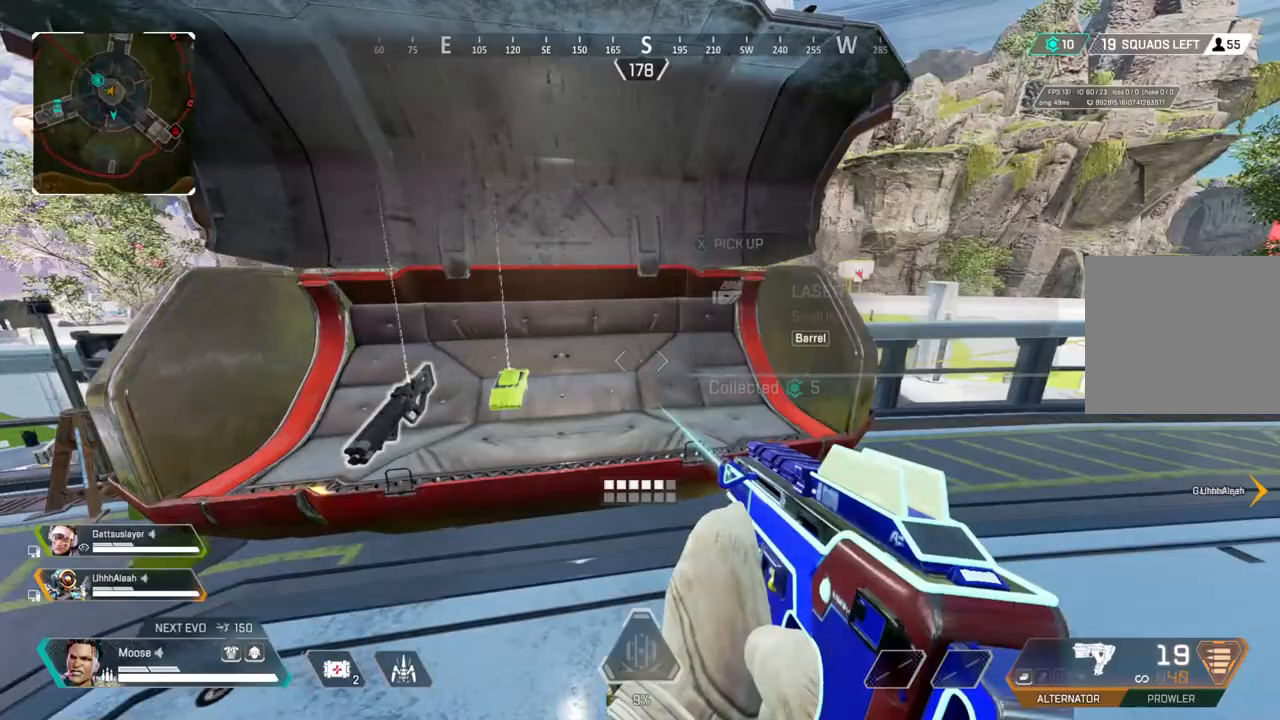
{"buttons": ["SQUARE"], "left_stick": "left", "right_stick": "center", "events": [[117, "SQUARE", "down"], [117, "left_stick", "center"], [217, "SQUARE", "up"], [233, "CIRCLE", "down"], [250, "left_stick", "up-left"], [283, "CIRCLE", "up"], [317, "SQUARE", "down"], [367, "left_stick", "center"], [467, "left_stick", "left"]]}
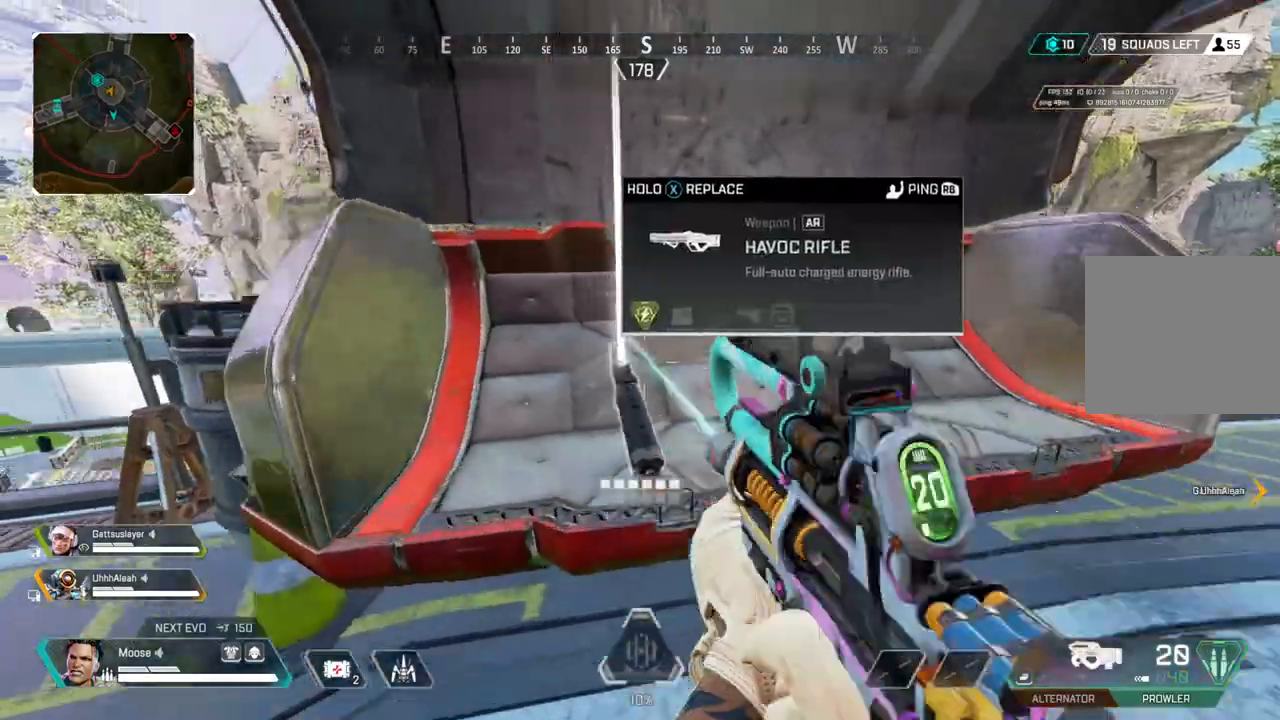
{"buttons": [], "left_stick": "down-left", "right_stick": "center", "events": [[17, "left_stick", "center"], [150, "left_stick", "down"], [417, "left_stick", "down-left"], [450, "SQUARE", "up"]]}
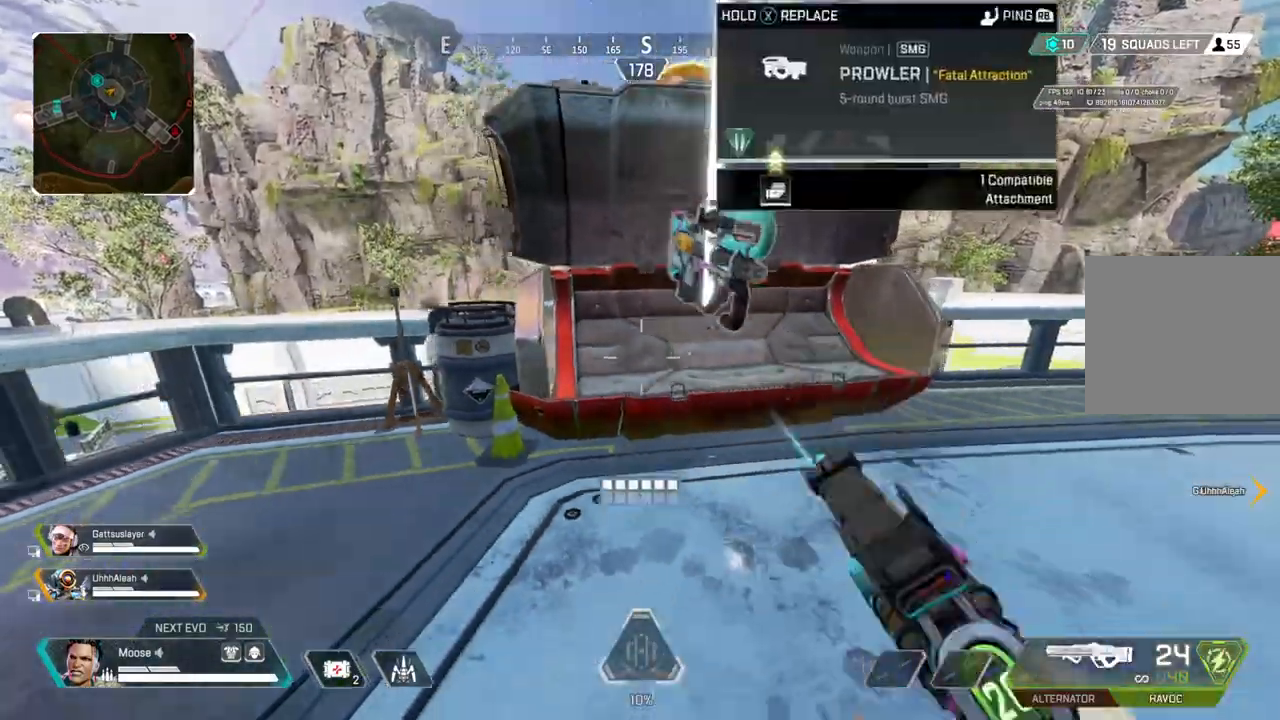
{"buttons": ["TRIANGLE"], "left_stick": "up", "right_stick": "center", "events": [[50, "right_stick", "down-left"], [100, "right_stick", "left"], [167, "left_stick", "up-left"], [417, "right_stick", "center"], [450, "left_stick", "up"], [483, "TRIANGLE", "down"]]}
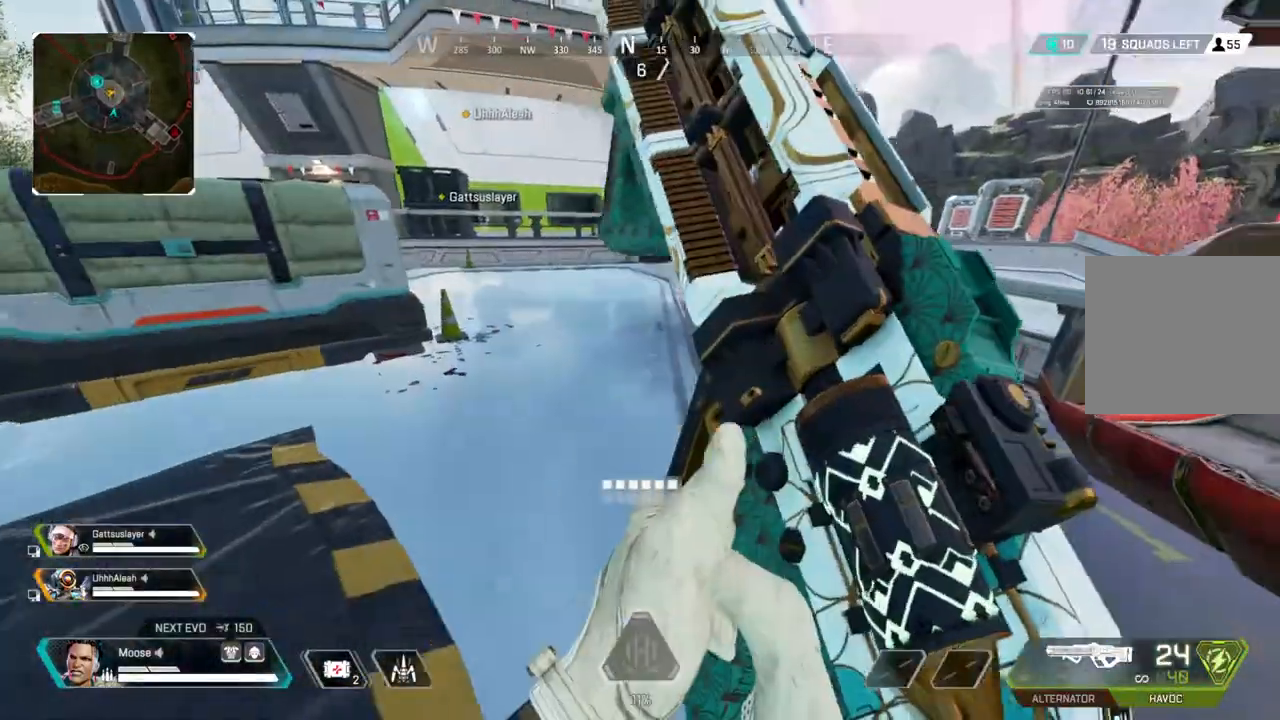
{"buttons": [], "left_stick": "up", "right_stick": "center", "events": [[67, "TRIANGLE", "up"], [217, "TRIANGLE", "down"], [333, "TRIANGLE", "up"]]}
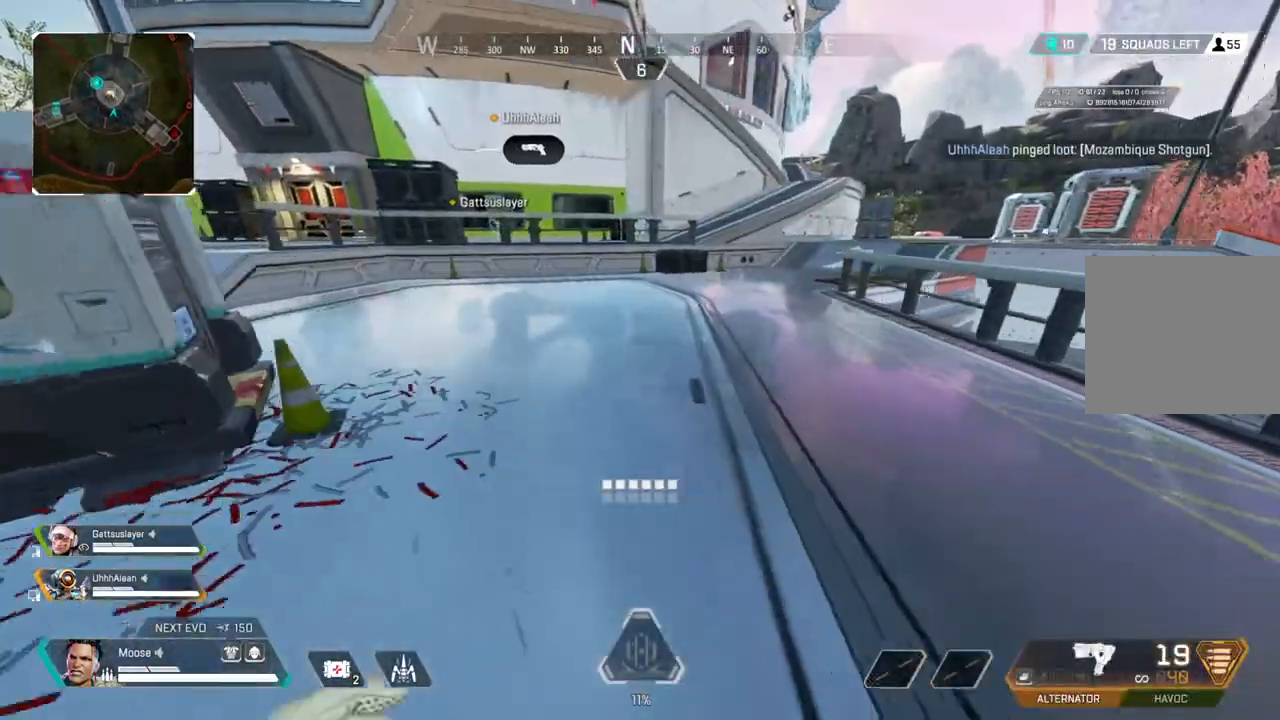
{"buttons": [], "left_stick": "up", "right_stick": "up-left", "events": [[150, "right_stick", "up-left"], [333, "right_stick", "center"], [450, "right_stick", "up-left"]]}
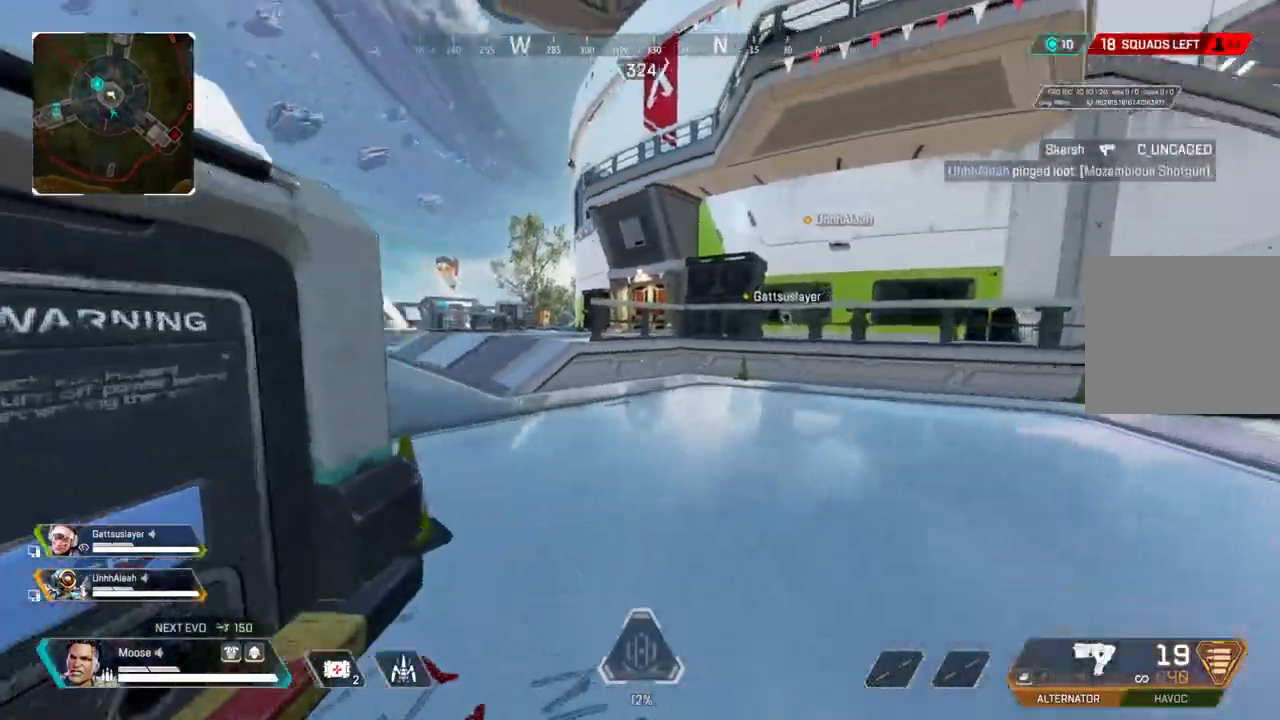
{"buttons": [], "left_stick": "up", "right_stick": "center", "events": [[50, "right_stick", "center"], [200, "CIRCLE", "down"], [367, "CIRCLE", "up"]]}
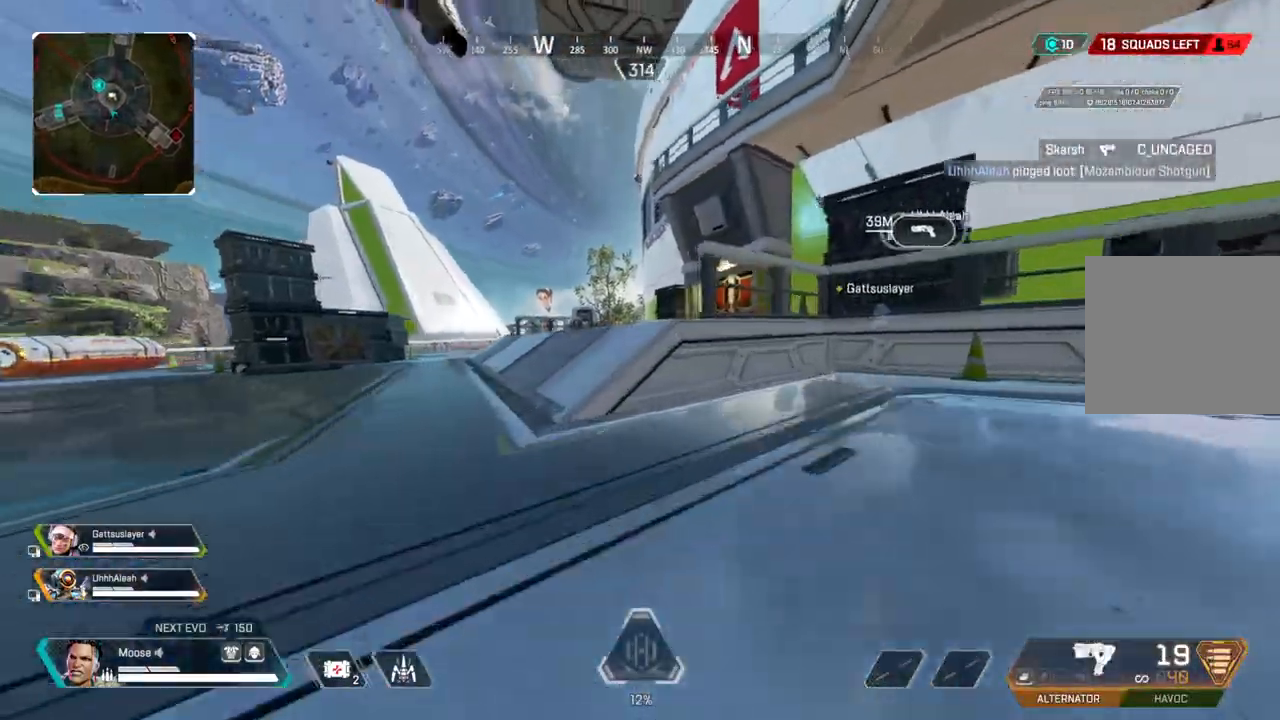
{"buttons": [], "left_stick": "up-right", "right_stick": "center", "events": [[17, "CROSS", "down"], [67, "left_stick", "up-right"], [117, "CIRCLE", "down"], [133, "CROSS", "up"], [183, "CIRCLE", "up"], [267, "left_stick", "right"], [433, "left_stick", "up-right"]]}
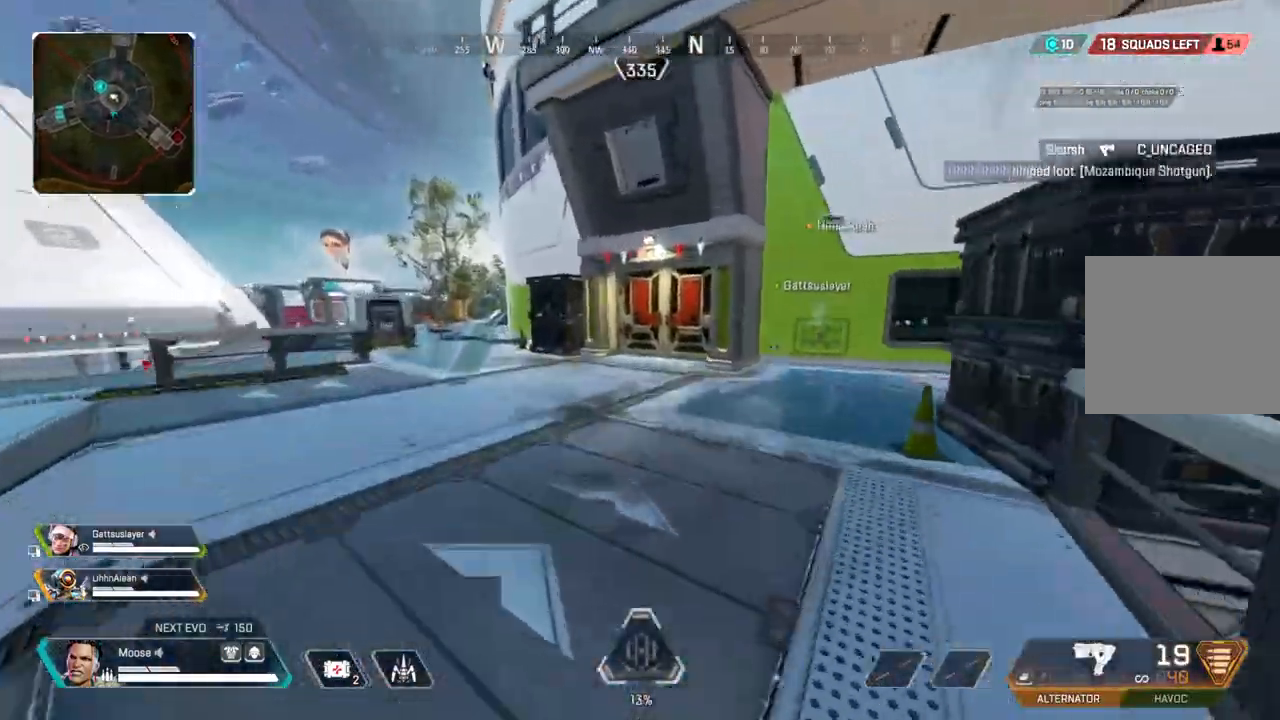
{"buttons": [], "left_stick": "up", "right_stick": "center", "events": [[233, "left_stick", "up"]]}
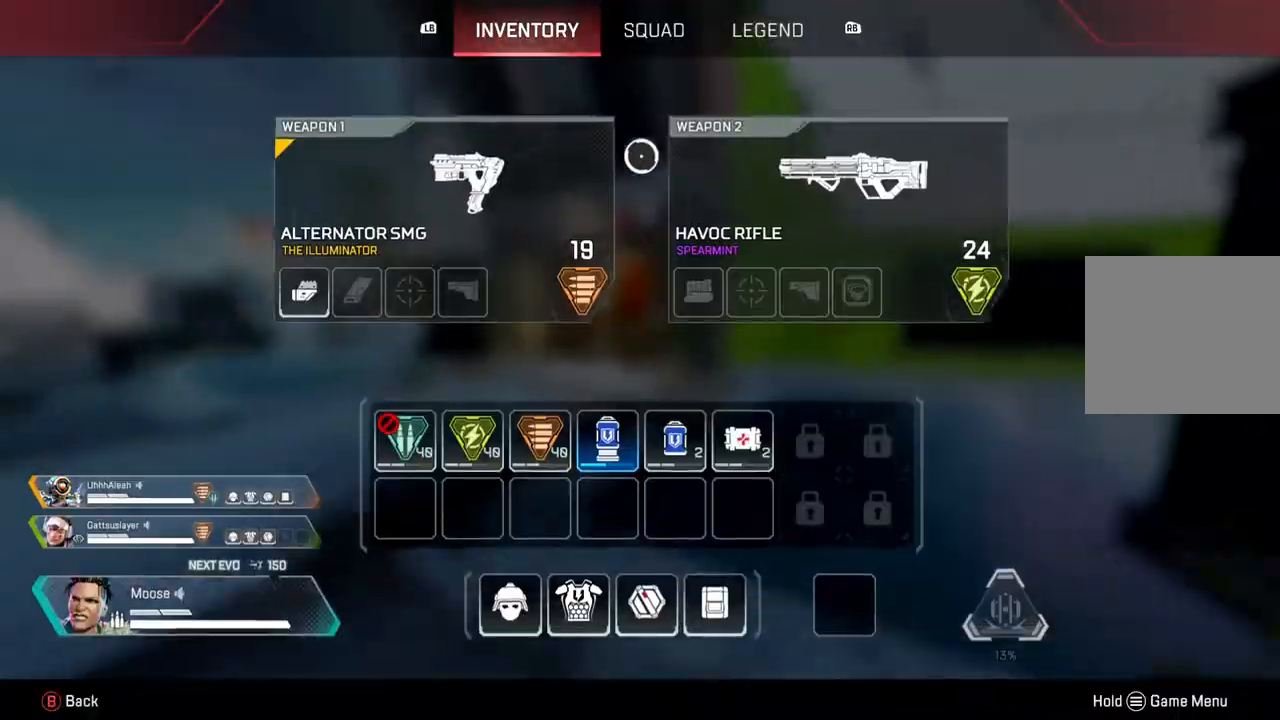
{"buttons": [], "left_stick": "up", "right_stick": "center", "events": [[117, "CIRCLE", "down"], [233, "CIRCLE", "up"]]}
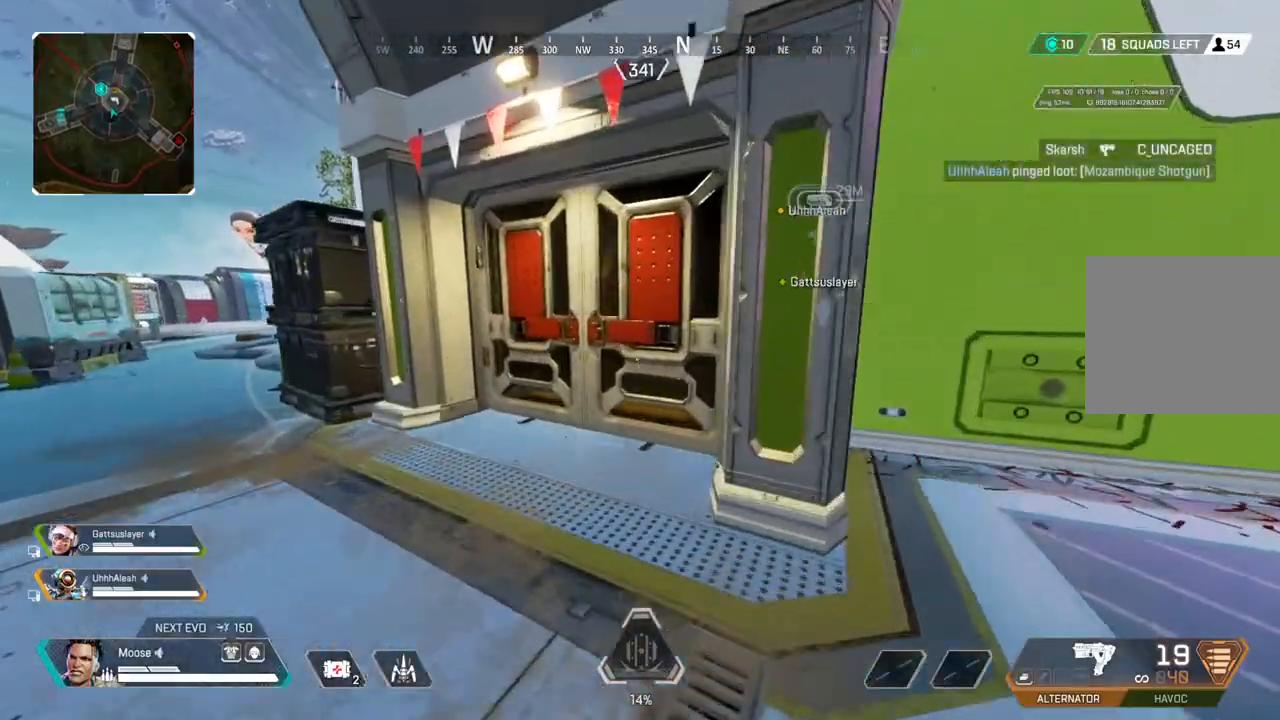
{"buttons": [], "left_stick": "up", "right_stick": "right", "events": [[167, "SQUARE", "down"], [250, "SQUARE", "up"], [417, "right_stick", "right"]]}
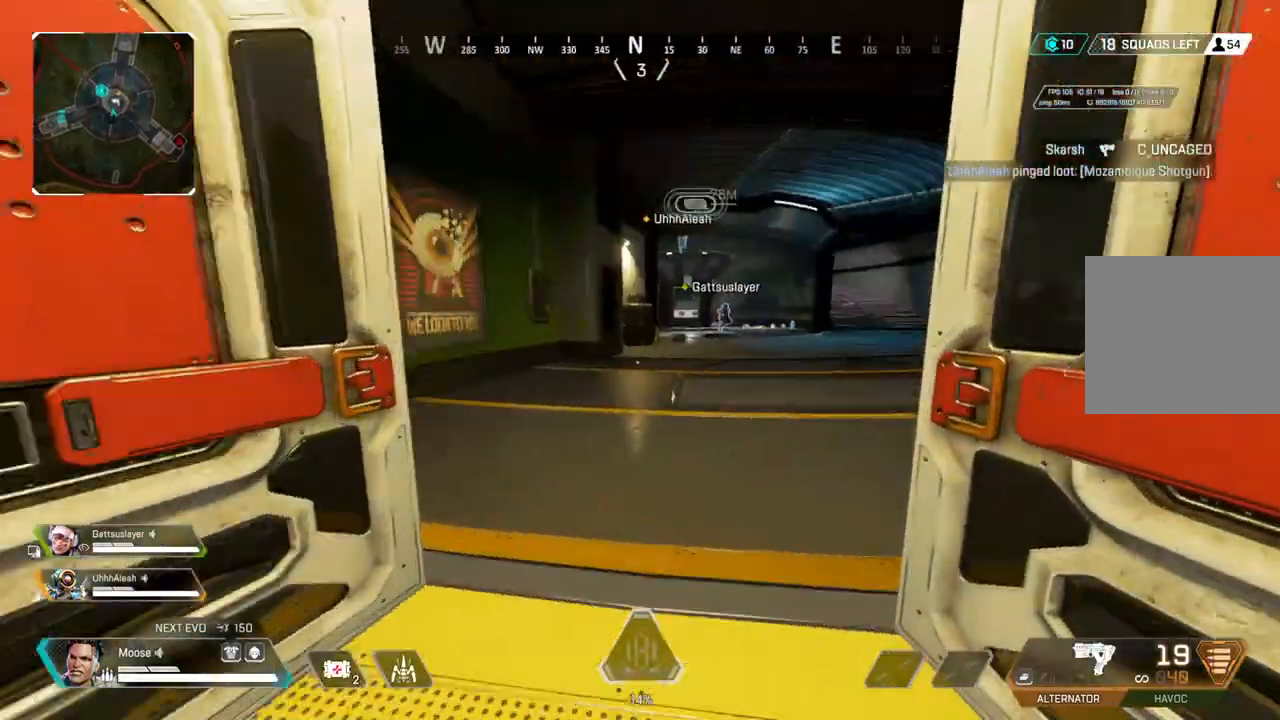
{"buttons": [], "left_stick": "up", "right_stick": "center", "events": [[33, "right_stick", "center"]]}
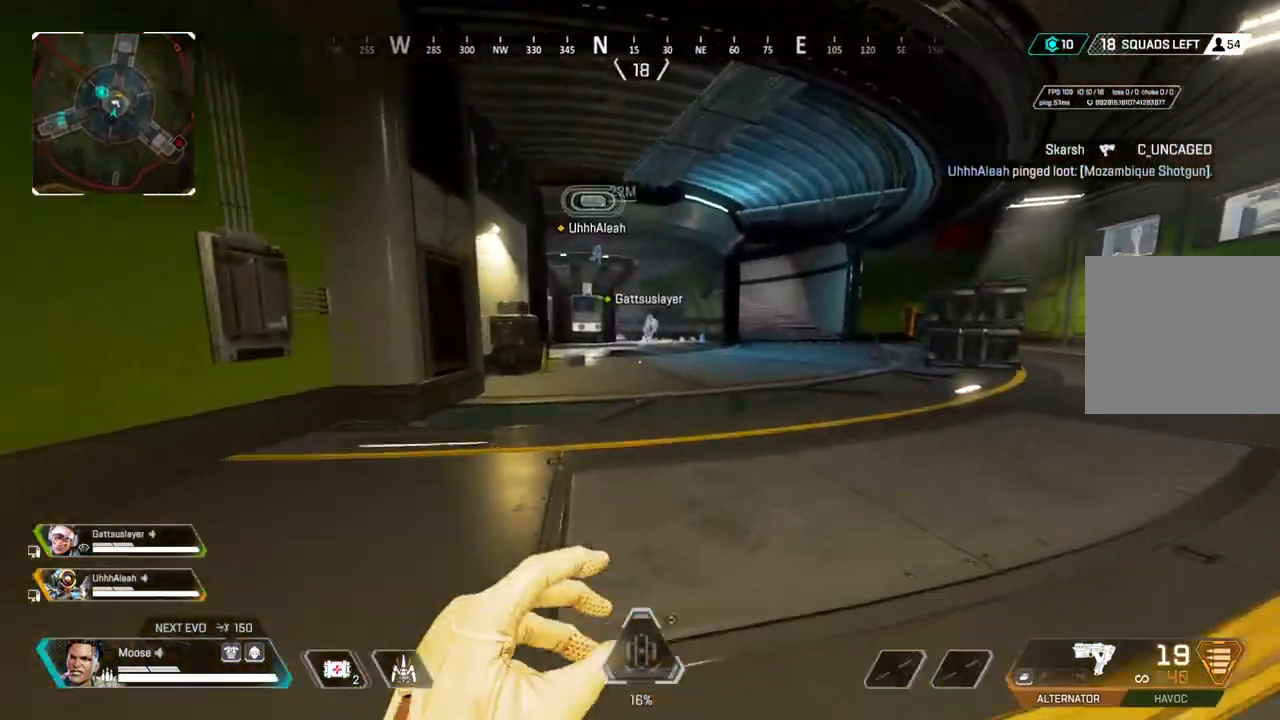
{"buttons": [], "left_stick": "up", "right_stick": "center", "events": []}
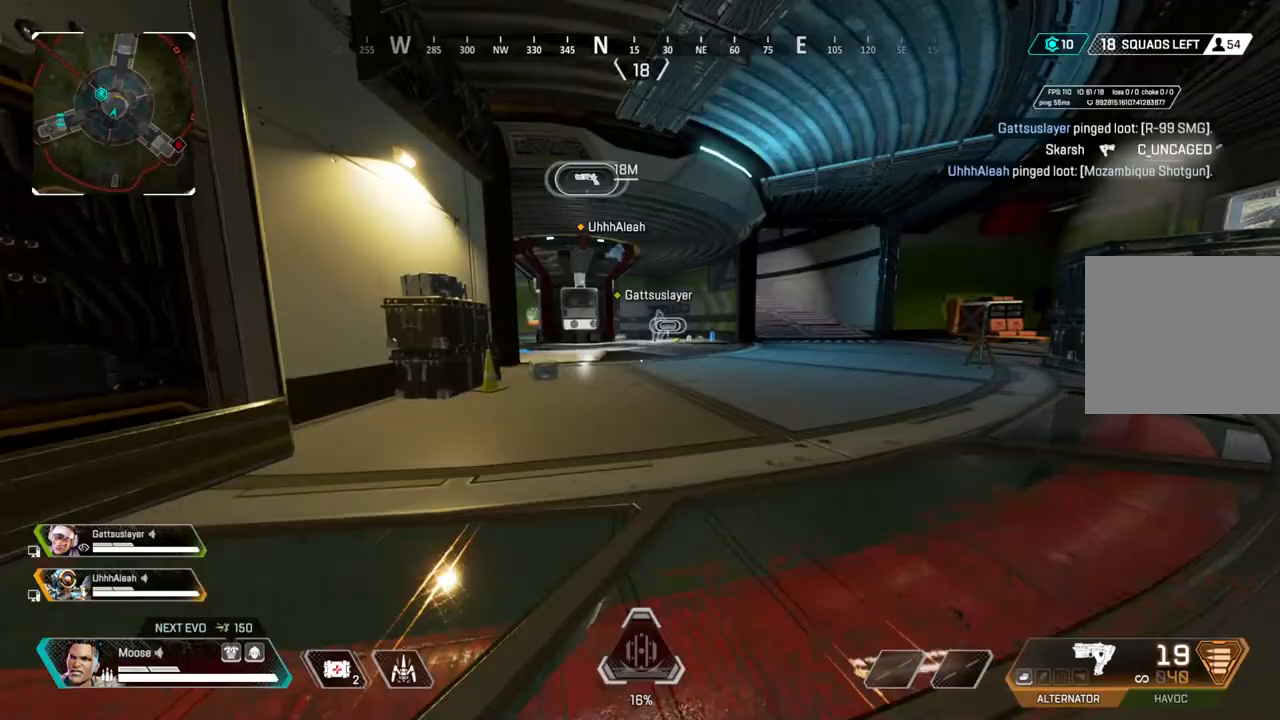
{"buttons": [], "left_stick": "left", "right_stick": "center"}
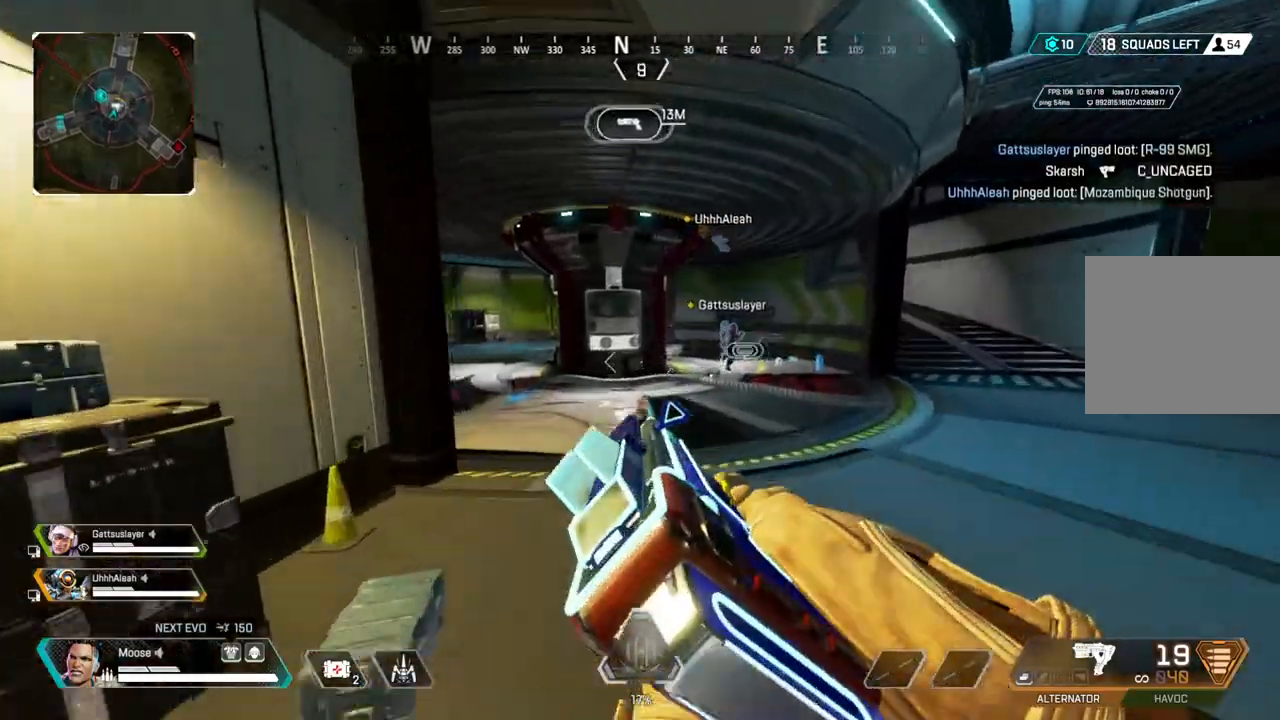
{"buttons": [], "left_stick": "up", "right_stick": "center", "events": [[50, "CIRCLE", "down"], [167, "CIRCLE", "up"], [267, "left_stick", "up-left"], [367, "left_stick", "up"]]}
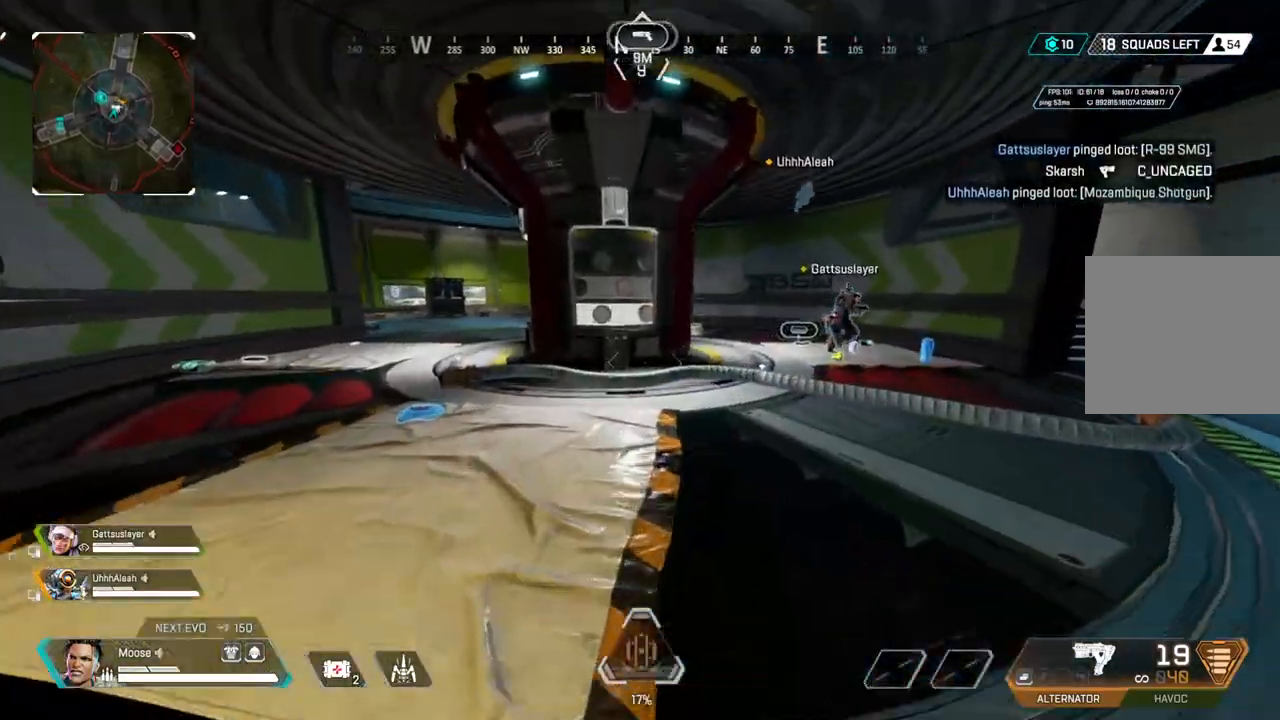
{"buttons": [], "left_stick": "up", "right_stick": "center", "events": []}
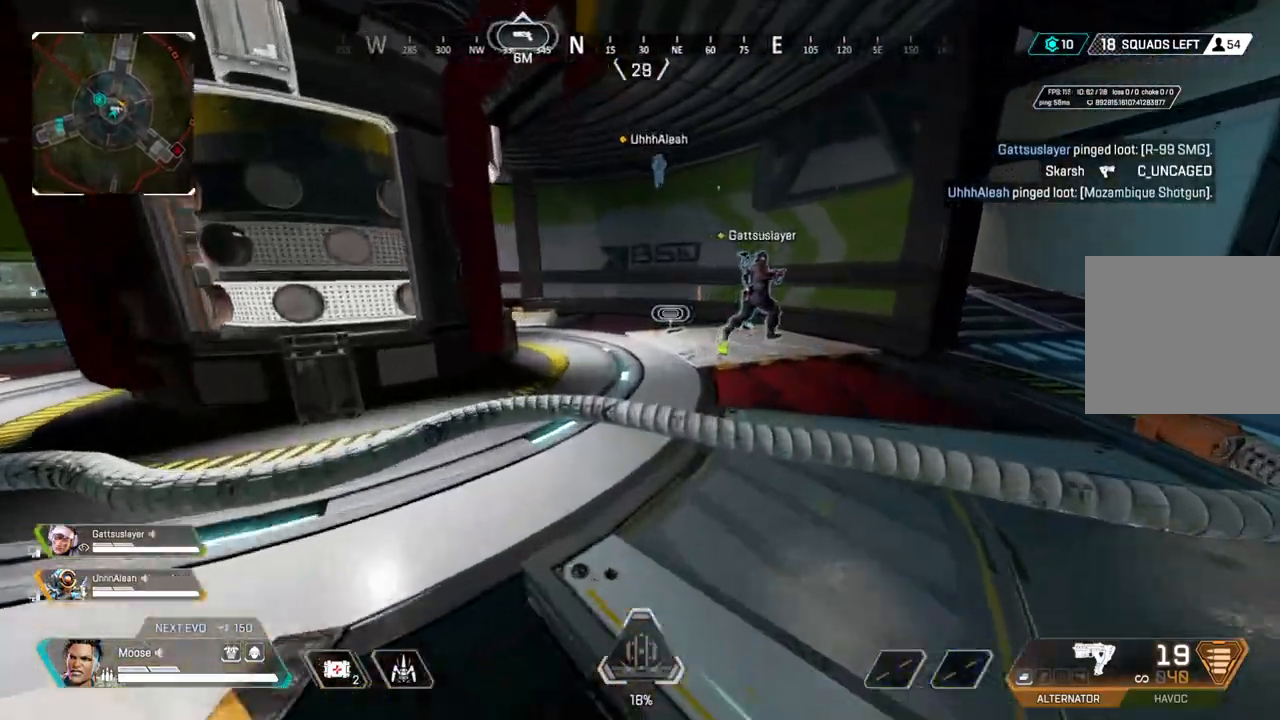
{"buttons": [], "left_stick": "up", "right_stick": "center", "events": []}
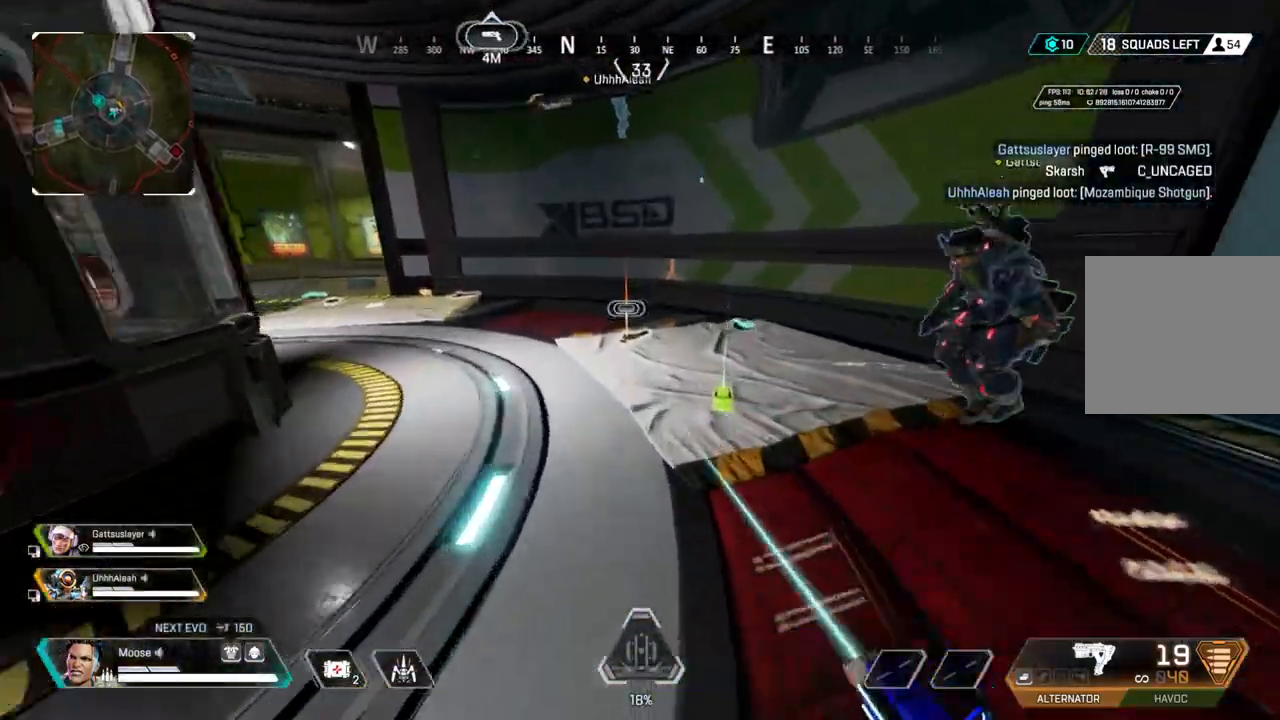
{"buttons": ["SQUARE"], "left_stick": "up", "right_stick": "center", "events": [[267, "SQUARE", "down"]]}
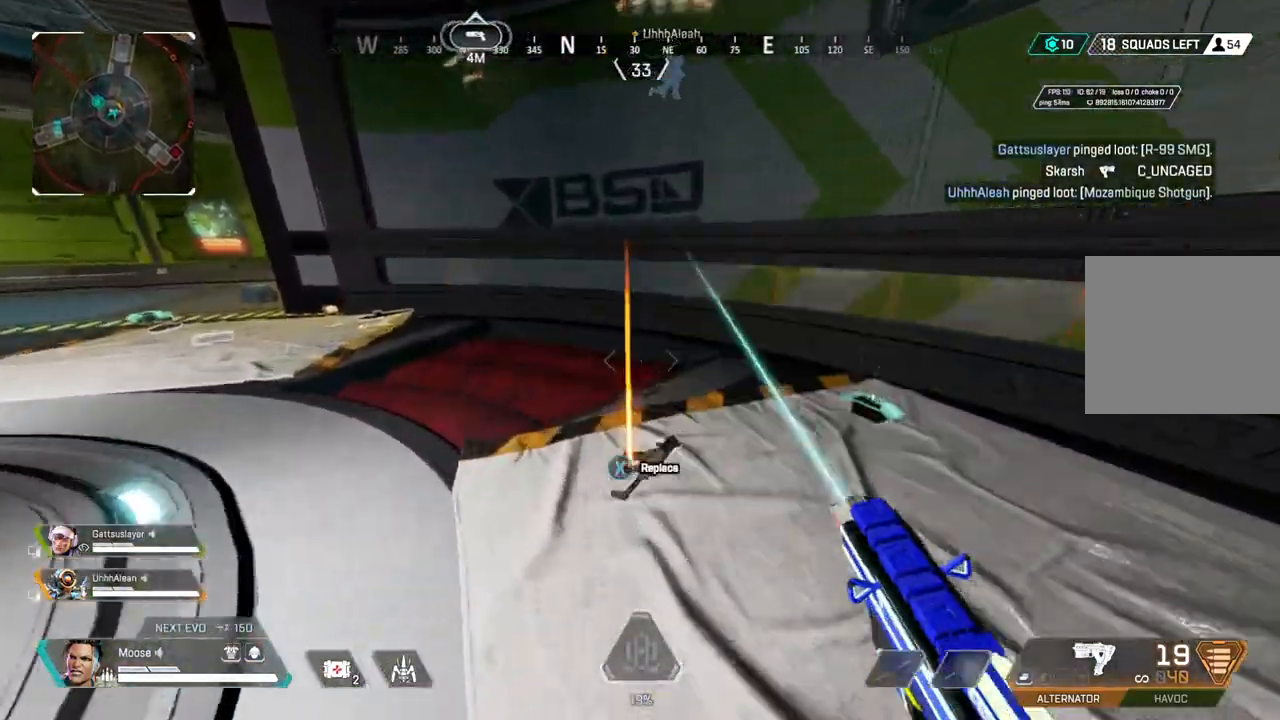
{"buttons": [], "left_stick": "up", "right_stick": "left", "events": [[317, "SQUARE", "up"], [483, "right_stick", "left"]]}
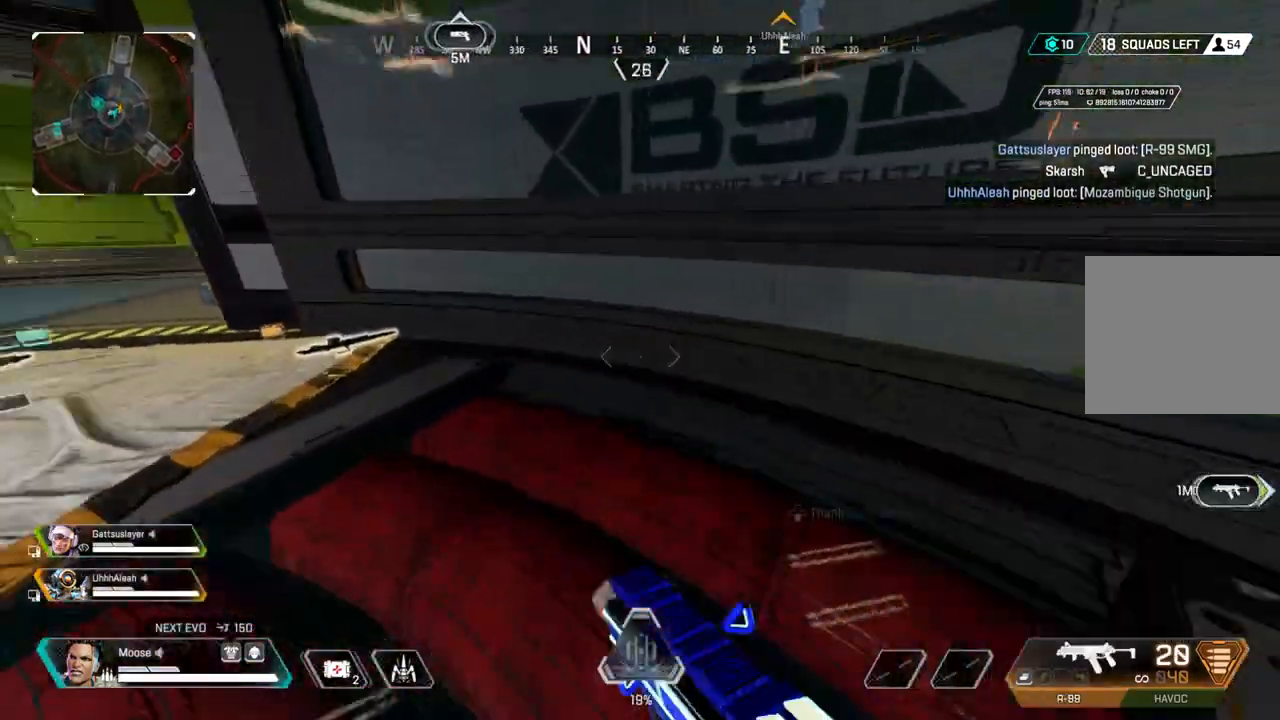
{"buttons": [], "left_stick": "up", "right_stick": "center", "events": [[117, "right_stick", "center"]]}
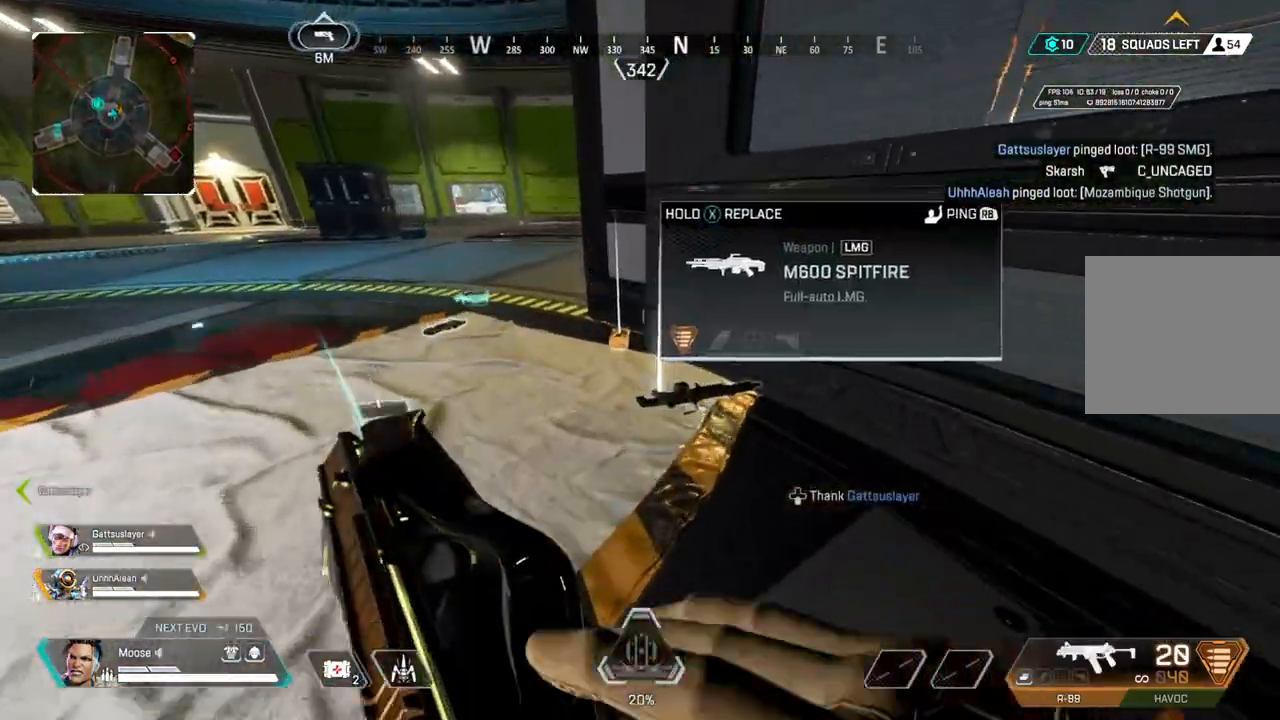
{"buttons": [], "left_stick": "up", "right_stick": "center", "events": [[83, "SQUARE", "down"], [150, "SQUARE", "up"], [283, "right_stick", "left"], [467, "right_stick", "center"]]}
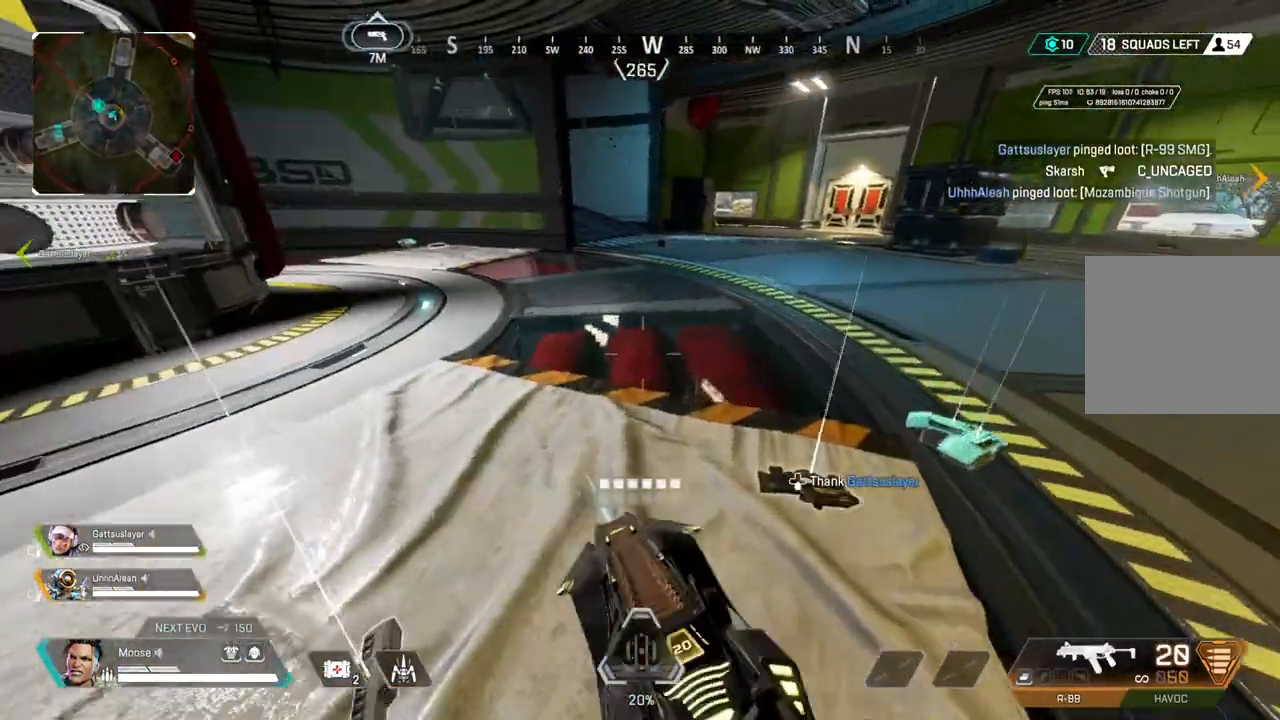
{"buttons": [], "left_stick": "up", "right_stick": "center", "events": [[67, "TRIANGLE", "down"], [133, "TRIANGLE", "up"]]}
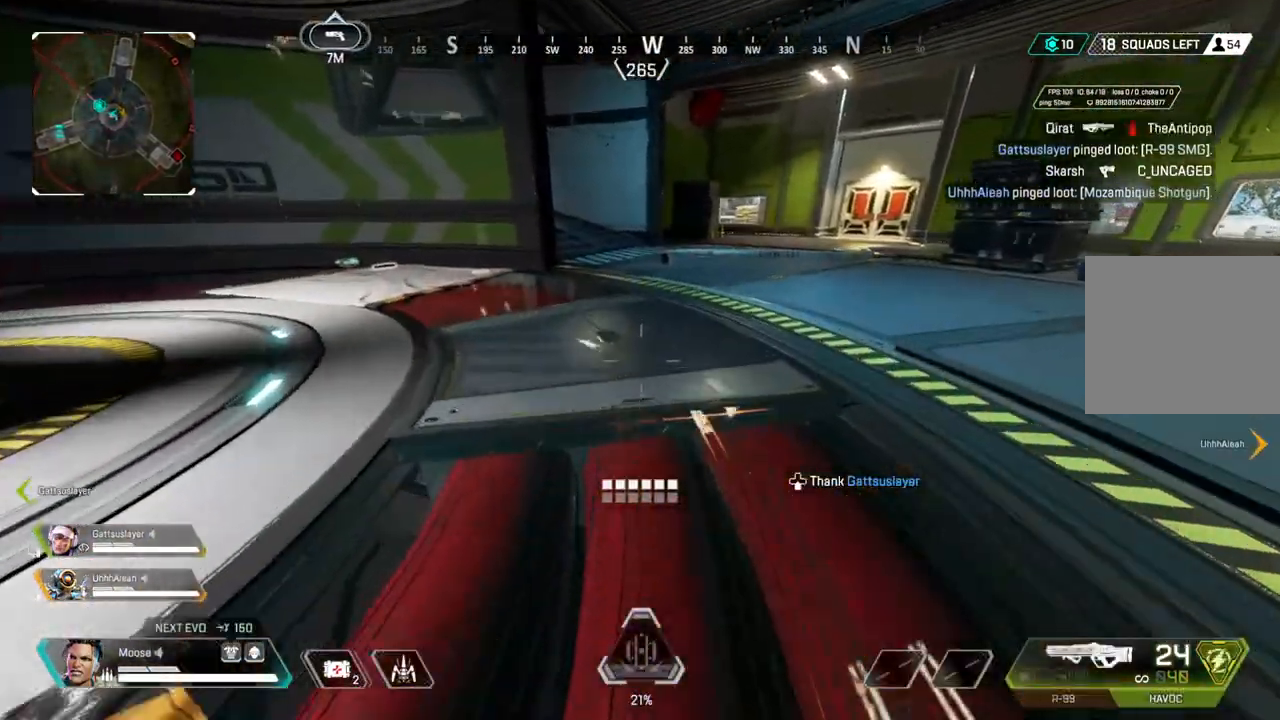
{"buttons": ["CROSS"], "left_stick": "right", "right_stick": "center", "events": [[83, "right_stick", "up-left"], [167, "CIRCLE", "down"], [183, "right_stick", "center"], [300, "CIRCLE", "up"], [317, "right_stick", "left"], [400, "right_stick", "center"], [450, "CROSS", "down"], [483, "left_stick", "right"]]}
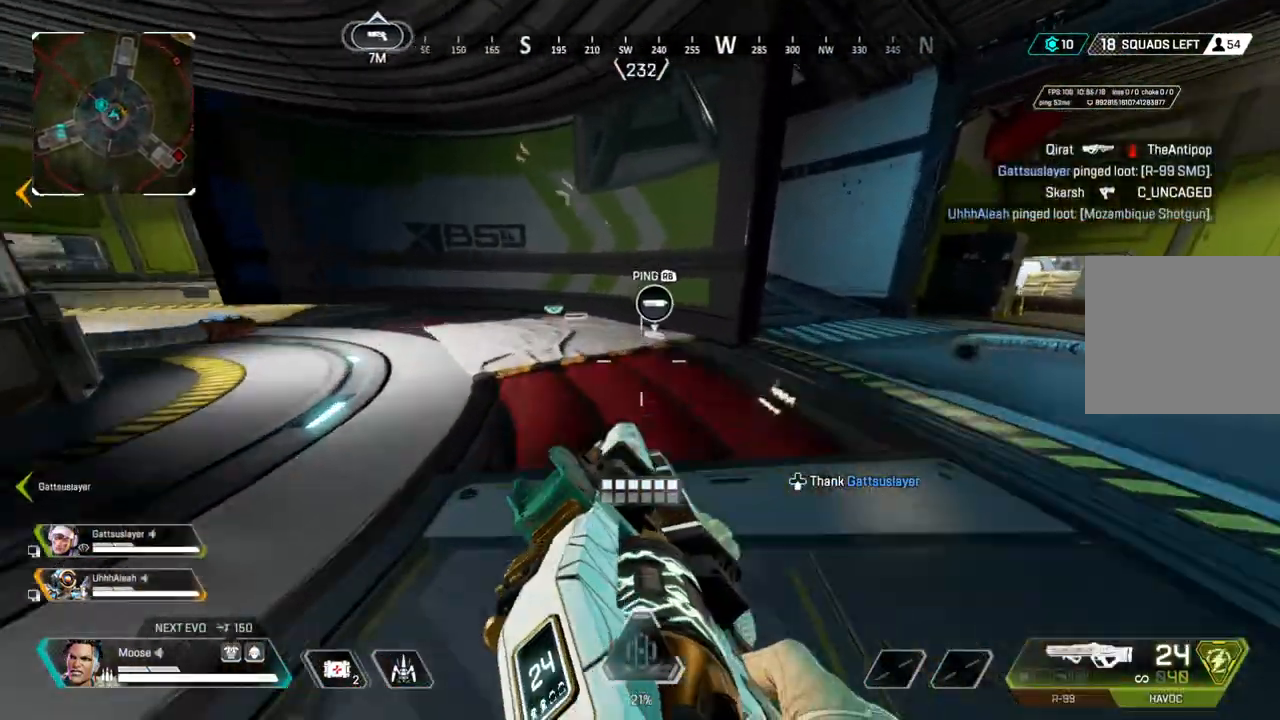
{"buttons": [], "left_stick": "up-right", "right_stick": "right", "events": [[50, "CIRCLE", "down"], [50, "CROSS", "up"], [100, "CIRCLE", "up"], [133, "right_stick", "left"], [167, "left_stick", "down-right"], [250, "right_stick", "center"], [400, "right_stick", "right"], [483, "left_stick", "up-right"]]}
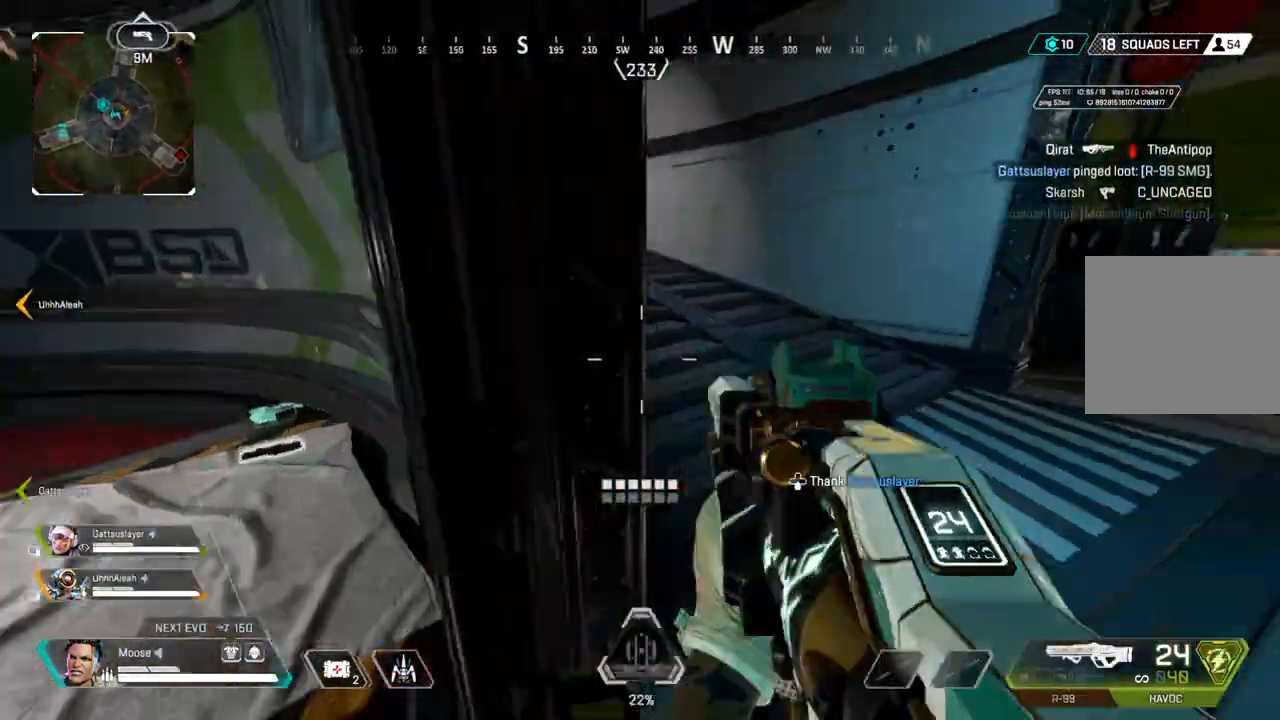
{"buttons": [], "left_stick": "up", "right_stick": "up-left", "events": [[17, "right_stick", "center"], [50, "left_stick", "up"], [150, "TRIANGLE", "down"], [200, "TRIANGLE", "up"], [417, "right_stick", "up-left"]]}
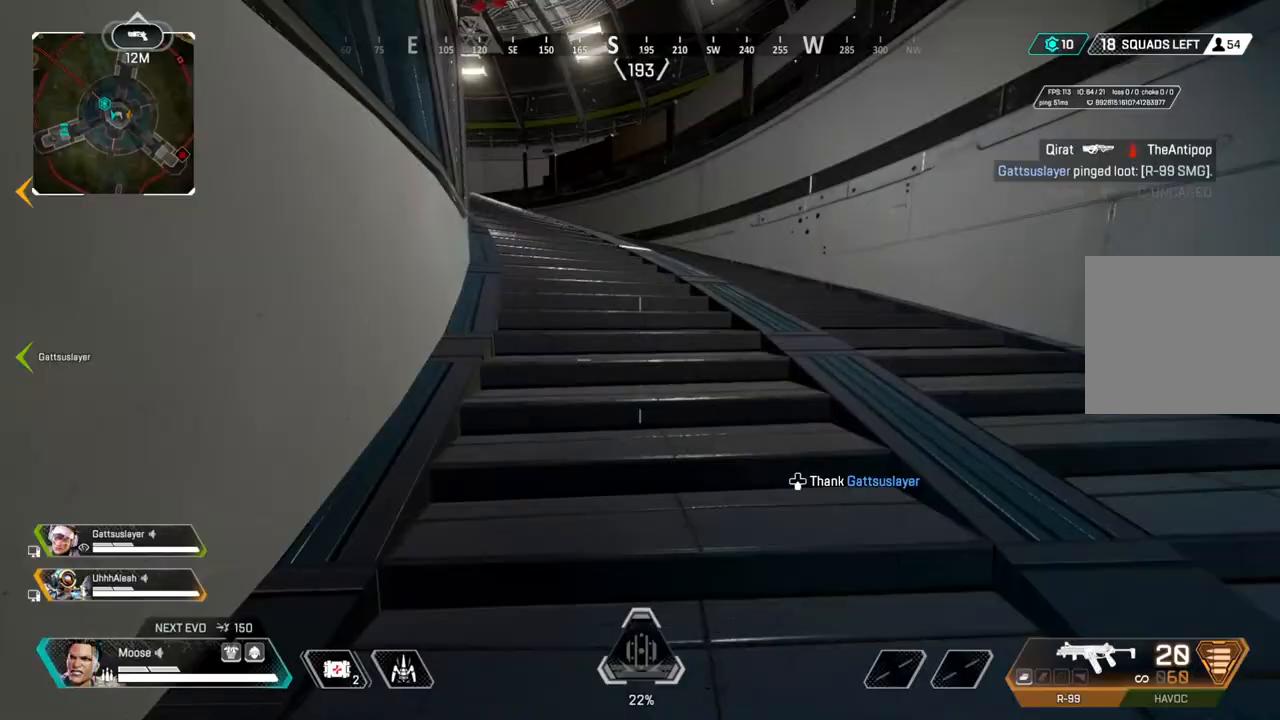
{"buttons": [], "left_stick": "center", "right_stick": "center", "events": [[50, "right_stick", "center"], [317, "left_stick", "left"], [433, "left_stick", "center"]]}
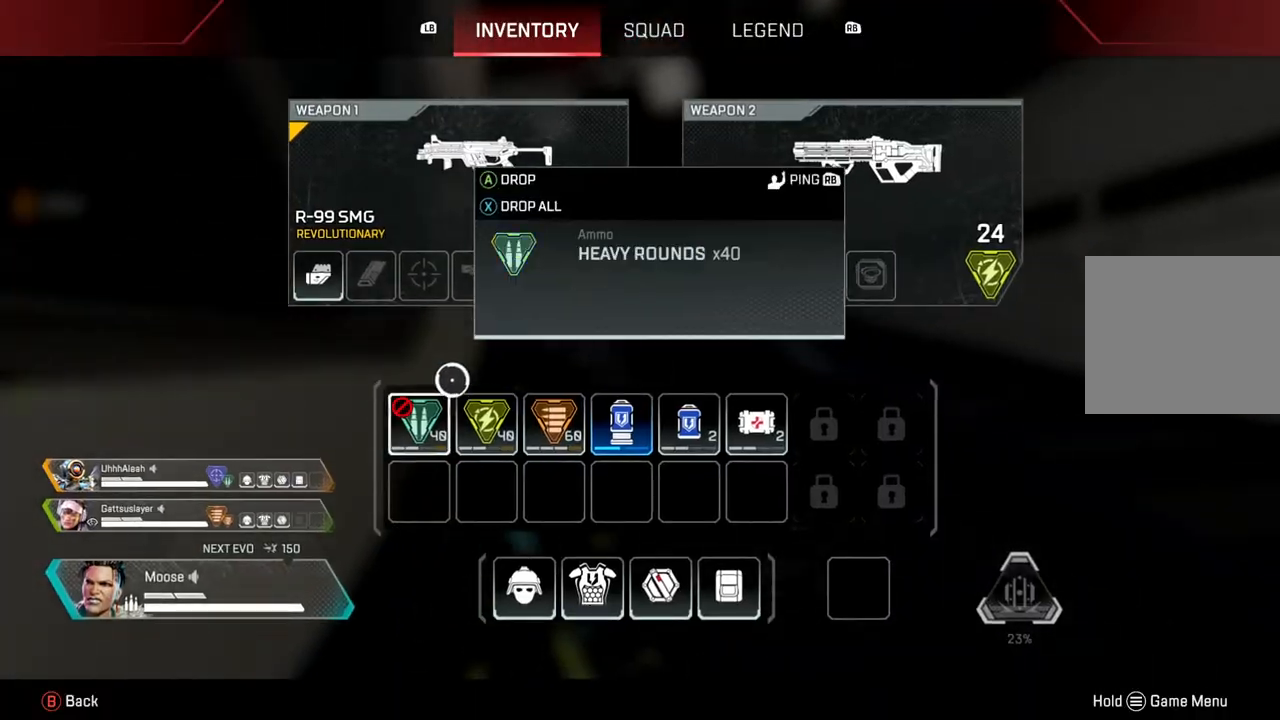
{"buttons": [], "left_stick": "up", "right_stick": "center", "events": [[100, "left_stick", "left"], [200, "left_stick", "center"], [283, "SQUARE", "down"], [350, "SQUARE", "up"], [383, "left_stick", "up"]]}
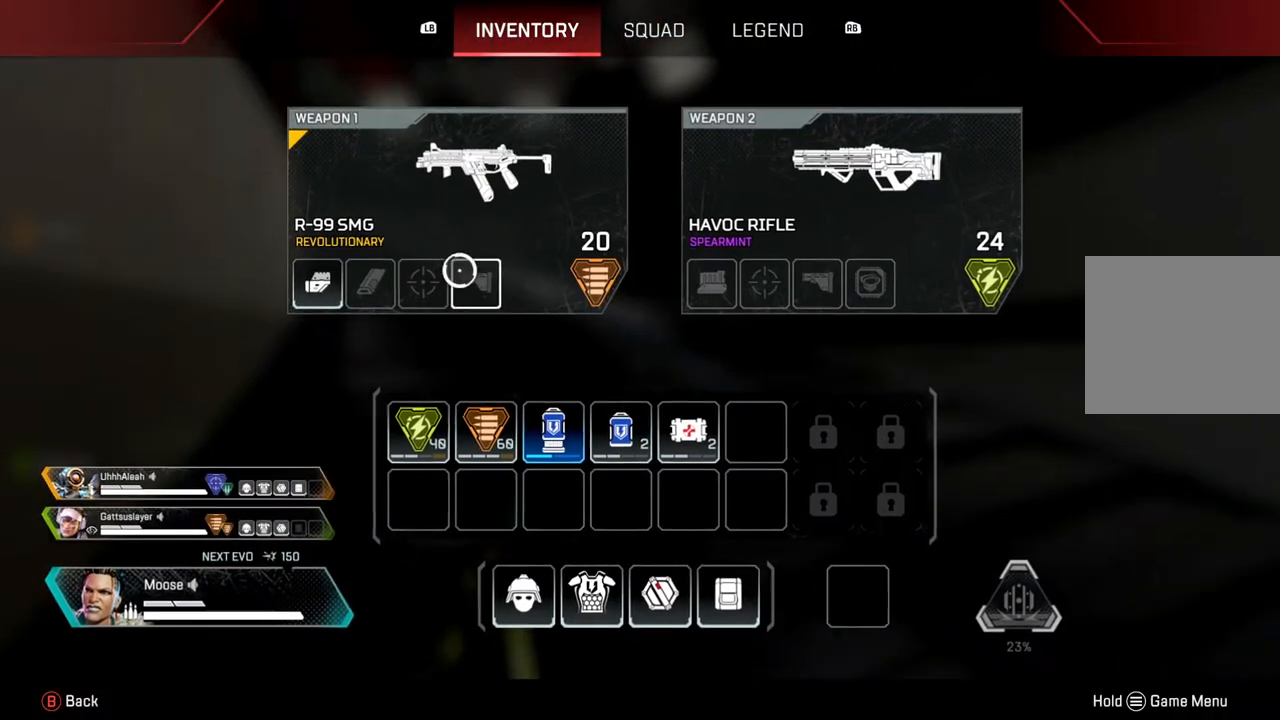
{"buttons": [], "left_stick": "up-right", "right_stick": "center", "events": [[117, "left_stick", "center"], [250, "left_stick", "right"], [350, "left_stick", "up-right"], [400, "CIRCLE", "down"], [483, "CIRCLE", "up"]]}
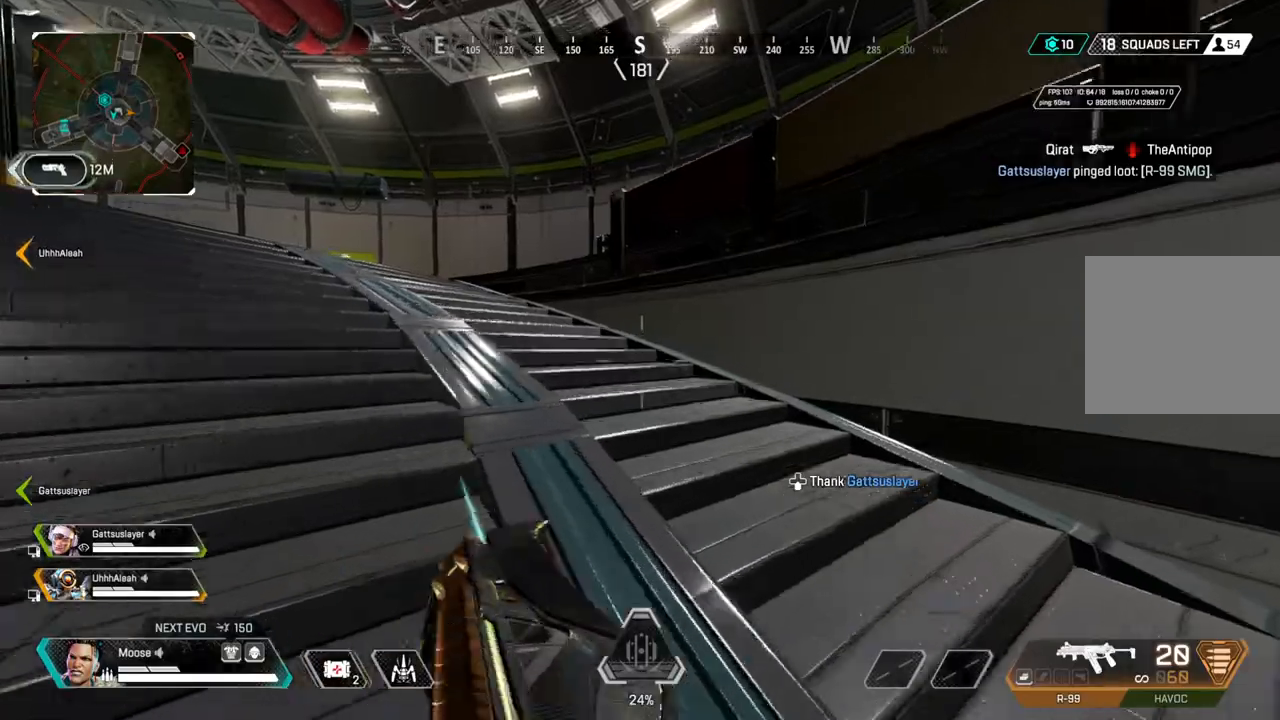
{"buttons": [], "left_stick": "up", "right_stick": "center", "events": [[17, "left_stick", "up"], [117, "right_stick", "left"], [283, "right_stick", "center"]]}
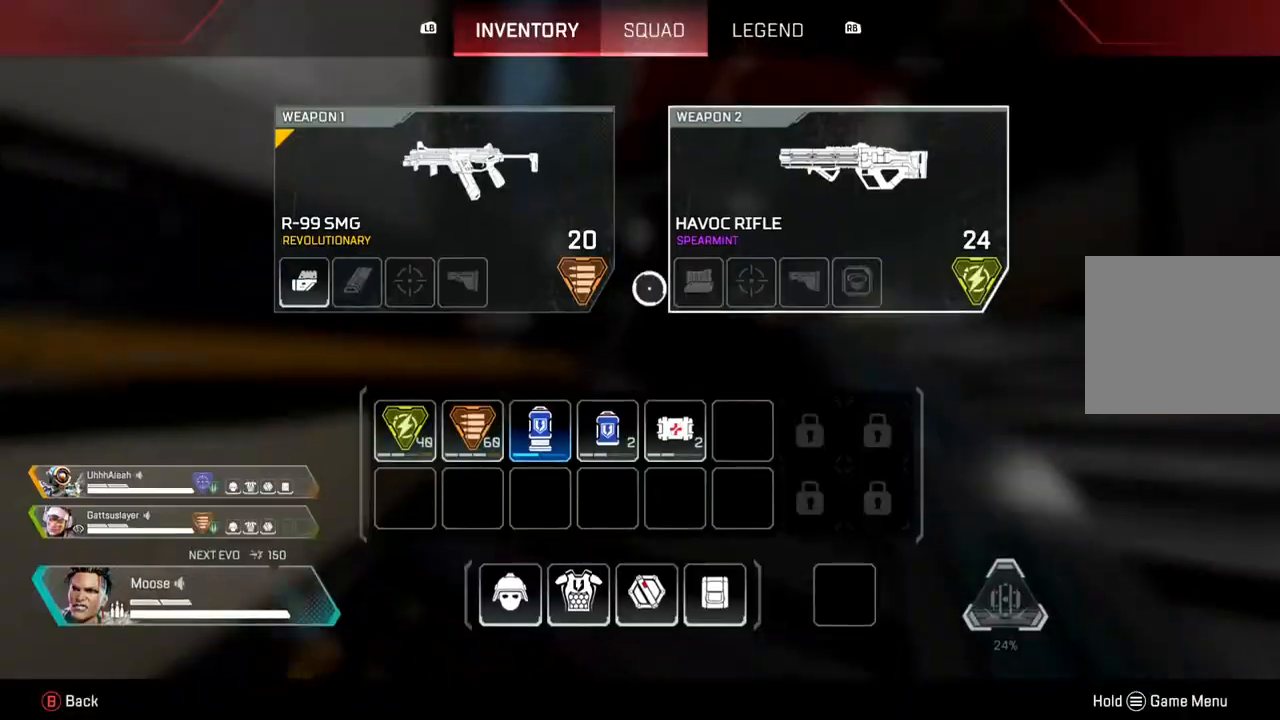
{"buttons": ["SQUARE"], "left_stick": "center", "right_stick": "center", "events": [[33, "left_stick", "up-right"], [167, "left_stick", "center"], [217, "SQUARE", "down"]]}
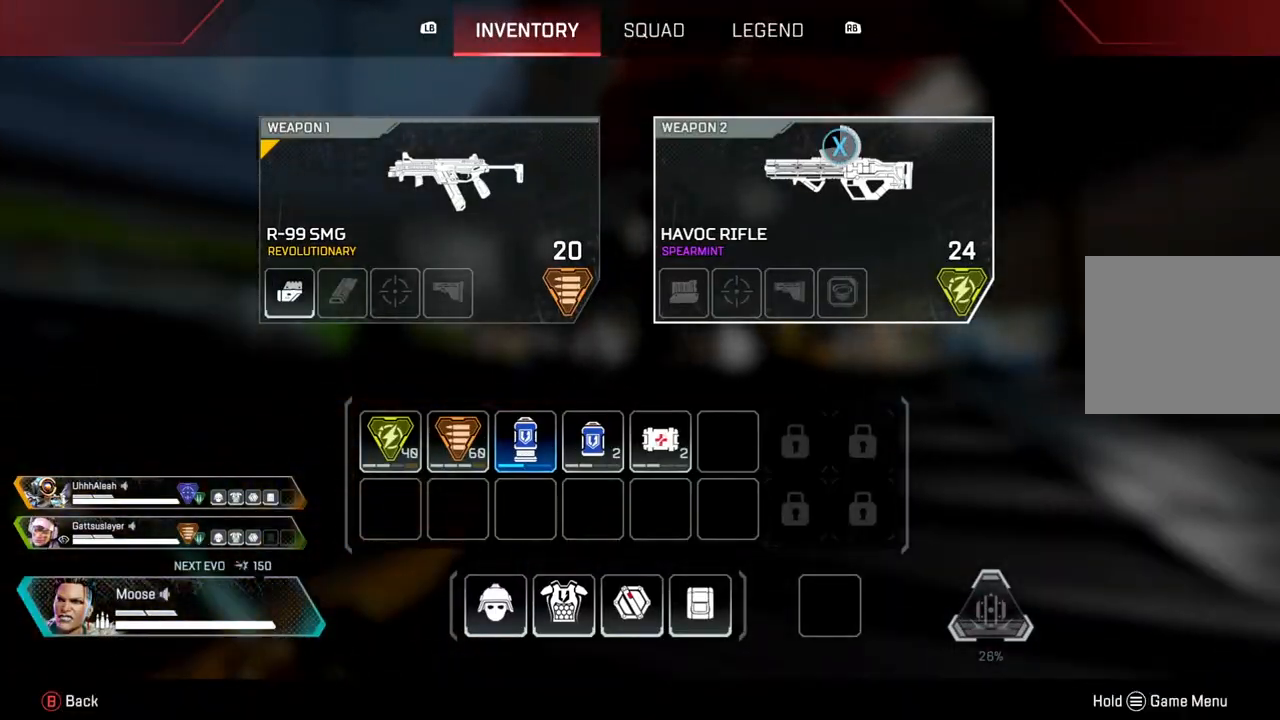
{"buttons": [], "left_stick": "up", "right_stick": "center", "events": [[83, "left_stick", "up"], [167, "SQUARE", "up"], [250, "CIRCLE", "down"], [367, "CIRCLE", "up"]]}